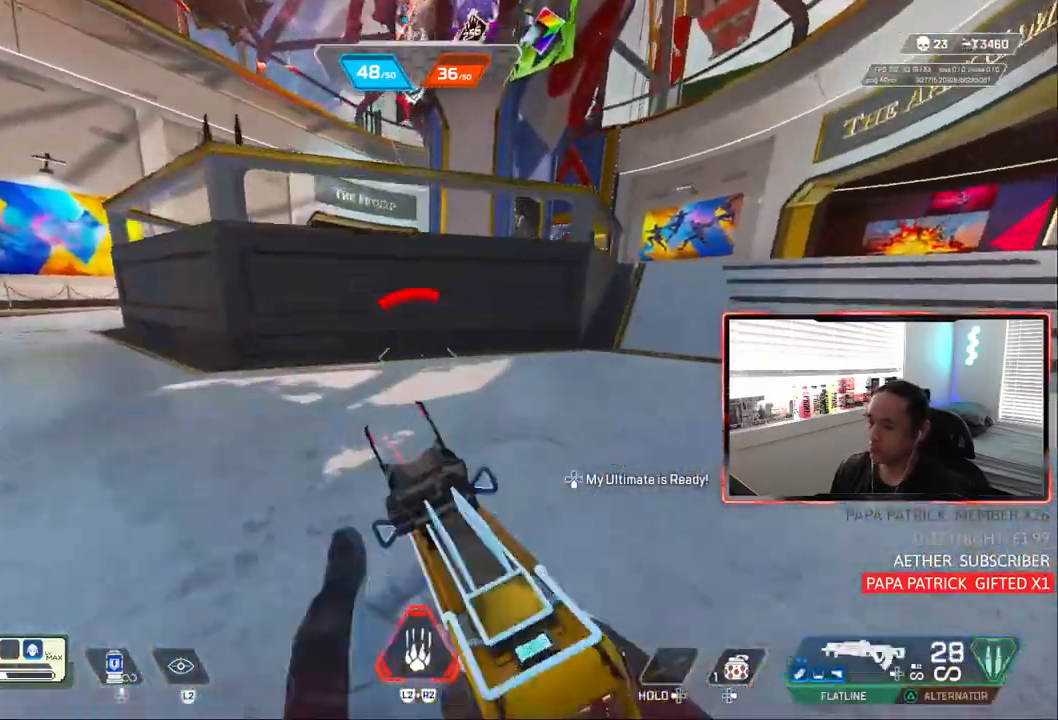
Gameplay with a controller (PlayStation layout); each line is a JSON object with the inputs held at the frame after it (dt_ms = milliseconds from this image to that frame). "events" lists button and stick changes between this image and that frame as [ms after this image, input, new state], when the widget could be followed in between. Not read: L3.
{"dt_ms": 500, "buttons": [], "left_stick": "up-right", "right_stick": "right"}
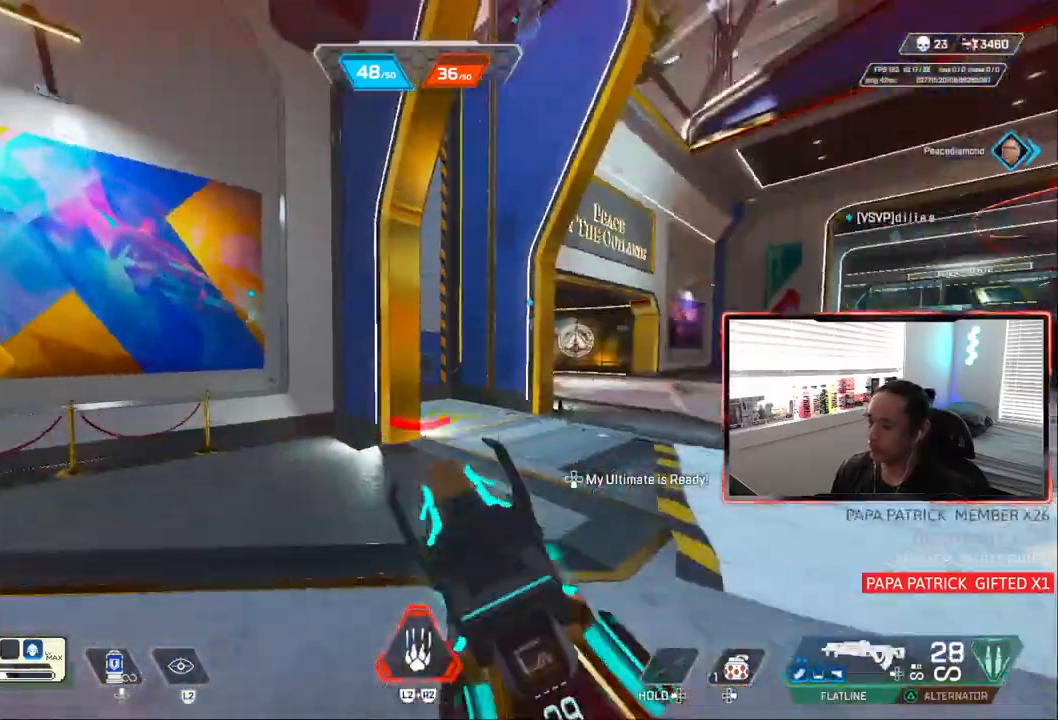
{"dt_ms": 1000, "buttons": [], "left_stick": "left", "right_stick": "center"}
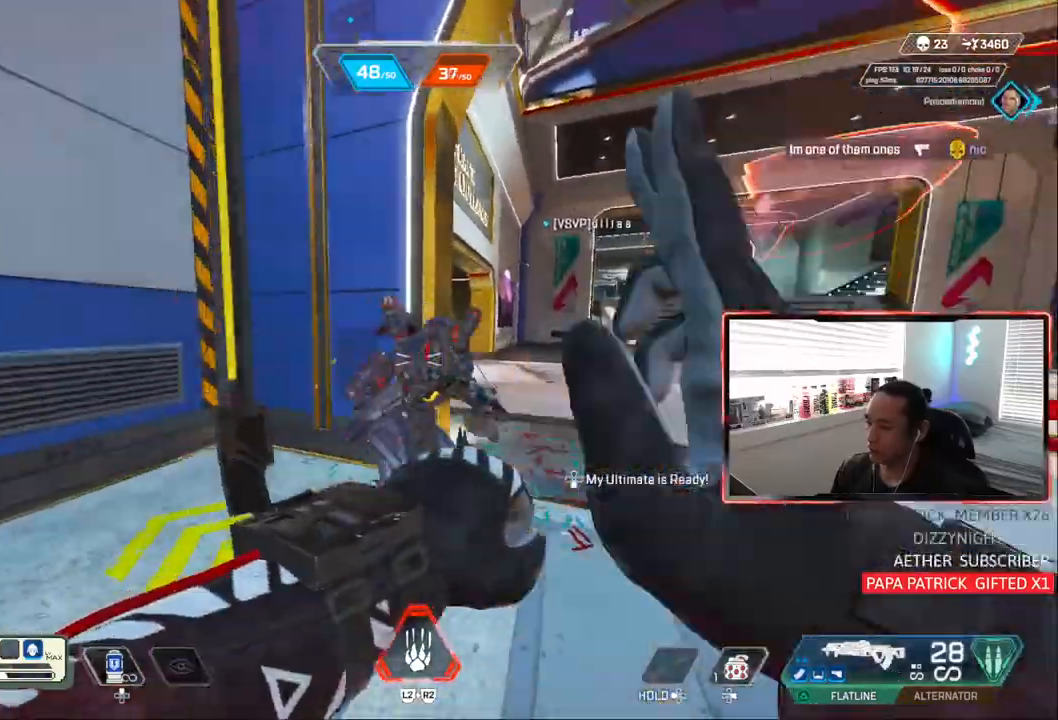
{"dt_ms": 500, "buttons": [], "left_stick": "left", "right_stick": "right", "events": [[133, "CIRCLE", "down"], [383, "right_stick", "right"], [400, "CIRCLE", "up"]]}
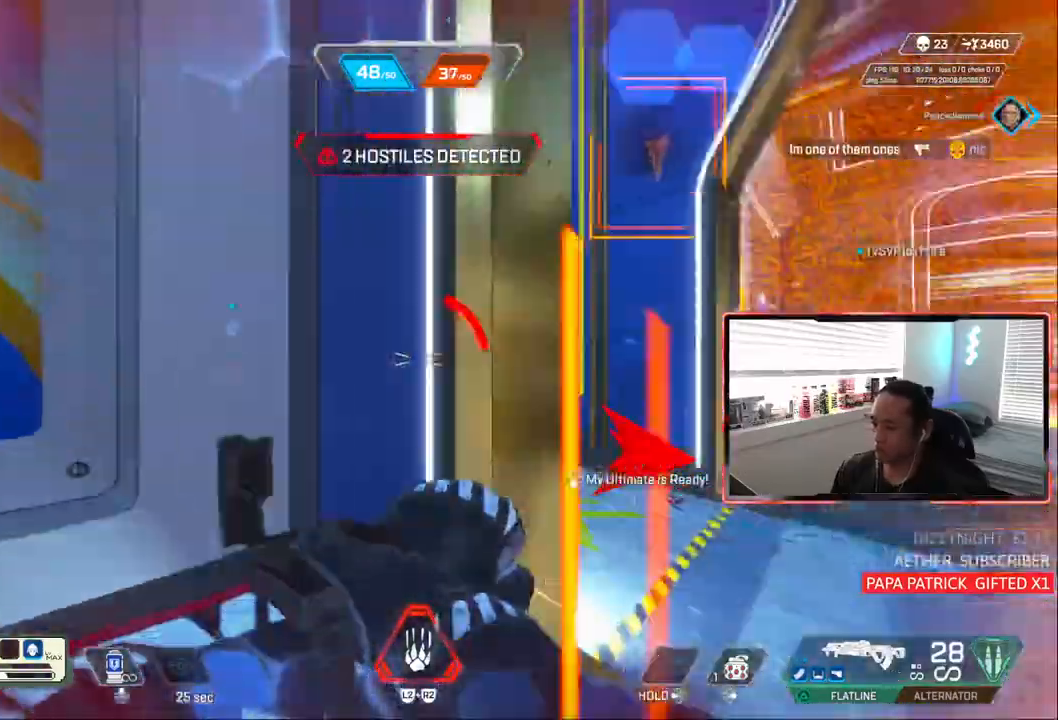
{"dt_ms": 500, "buttons": [], "left_stick": "up-right", "right_stick": "center"}